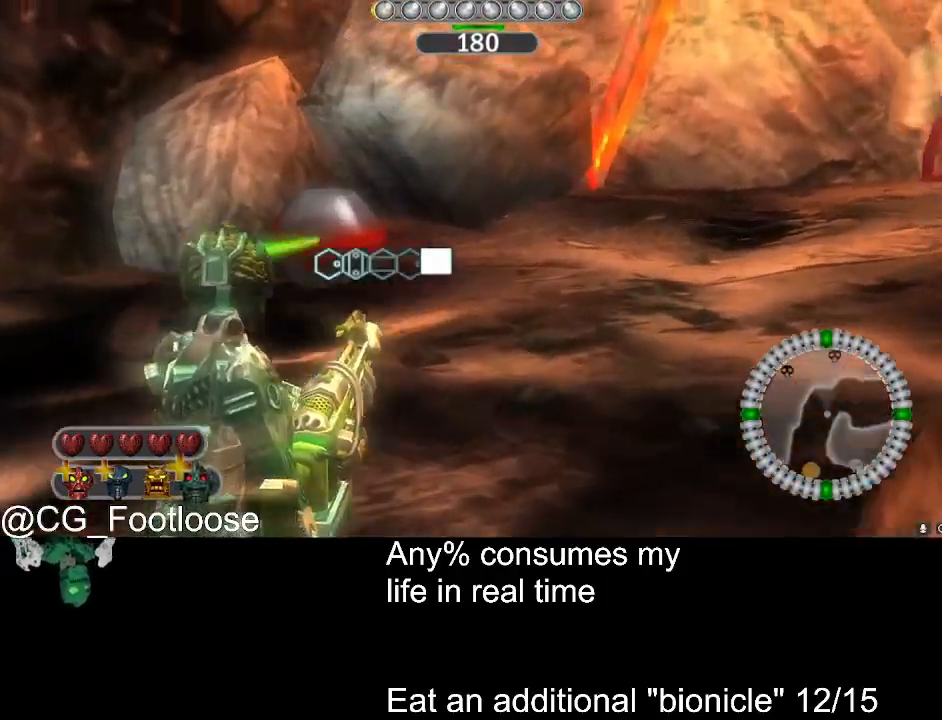
Gameplay with keyboard and mouse; each line is a JSON object with the keys and mouse buttons held at the frame after it. "events" lists presses ("down") and releases ("up") of "1", "a", "d", "down", "escape", "left", "q", "return", "right", "s", "space", "up", "w", "mouse_left", "mouse_wheel_up" and "mouse_wheel_down" between this image and that frame as [ms after this image, input, new state], when the widget could be followed in between. "mouse_left", "mouse_wheel_up", "mouse_wheel_down" = the "left", "wheel_up", "wheel_down" buttons of the "mouse" list. No other keys are recorded. Not read: mouse_move.
{"keys": ["d", "w"], "mouse": [], "events": []}
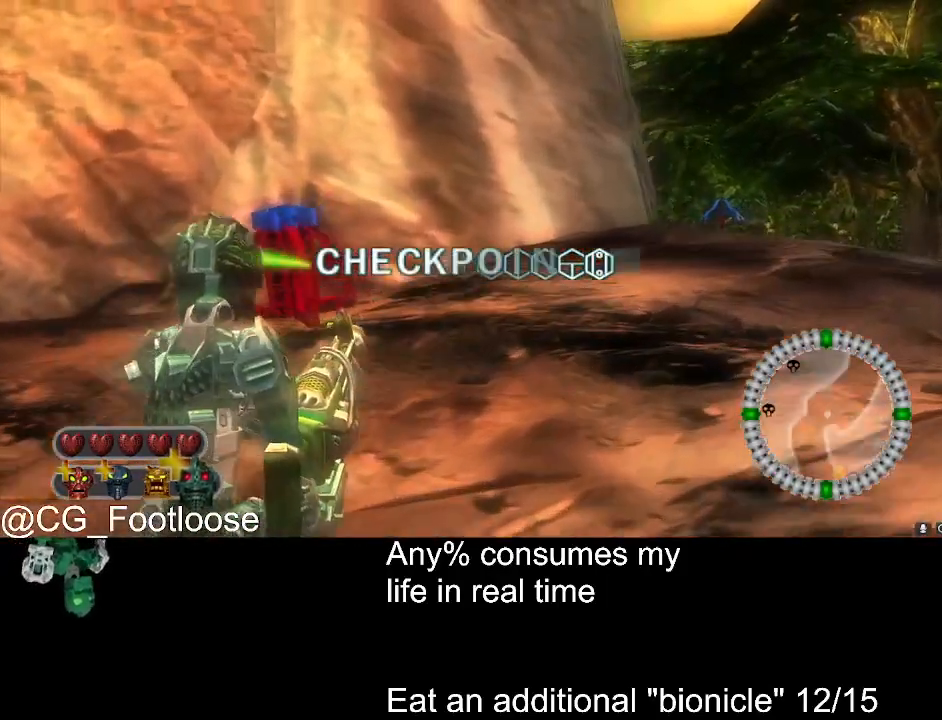
{"keys": ["d", "w"], "mouse": [], "events": []}
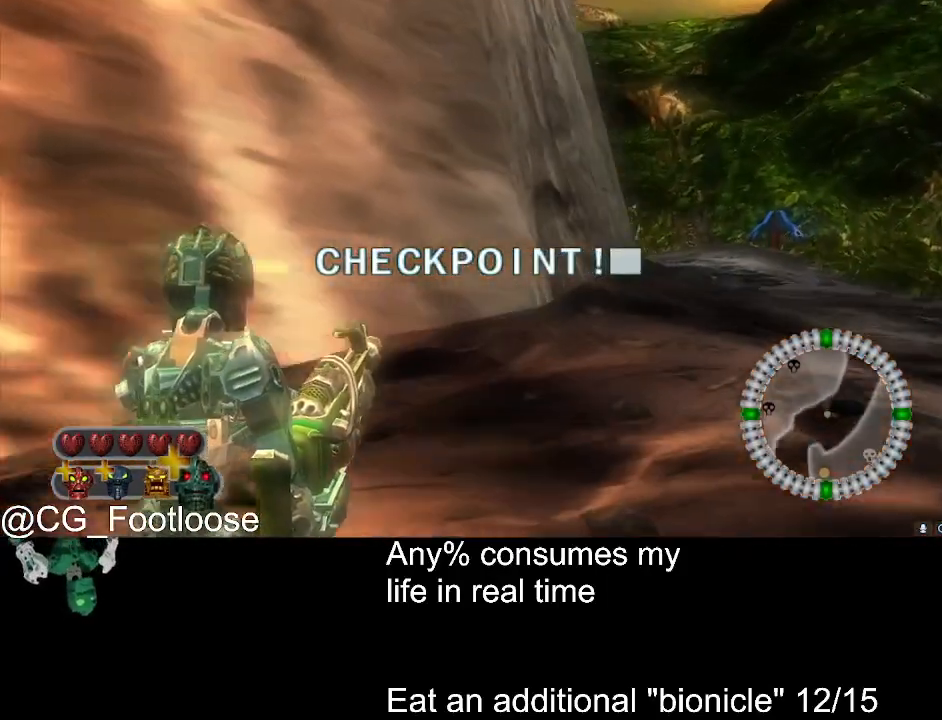
{"keys": ["d", "w"], "mouse": [], "events": []}
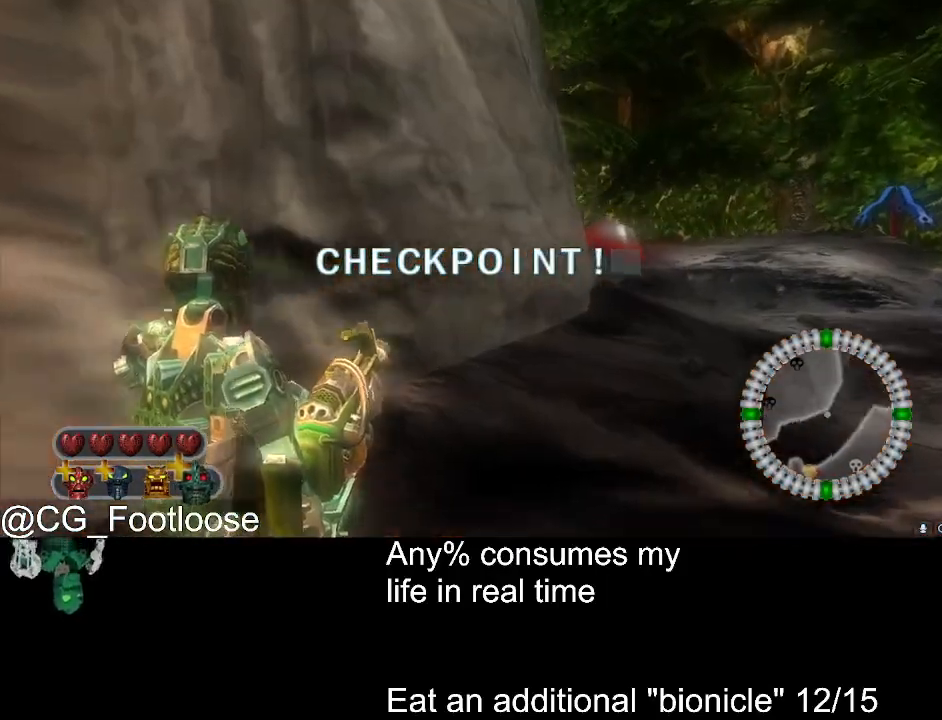
{"keys": ["d", "w"], "mouse": ["left"], "events": [[433, "mouse_left", "down"]]}
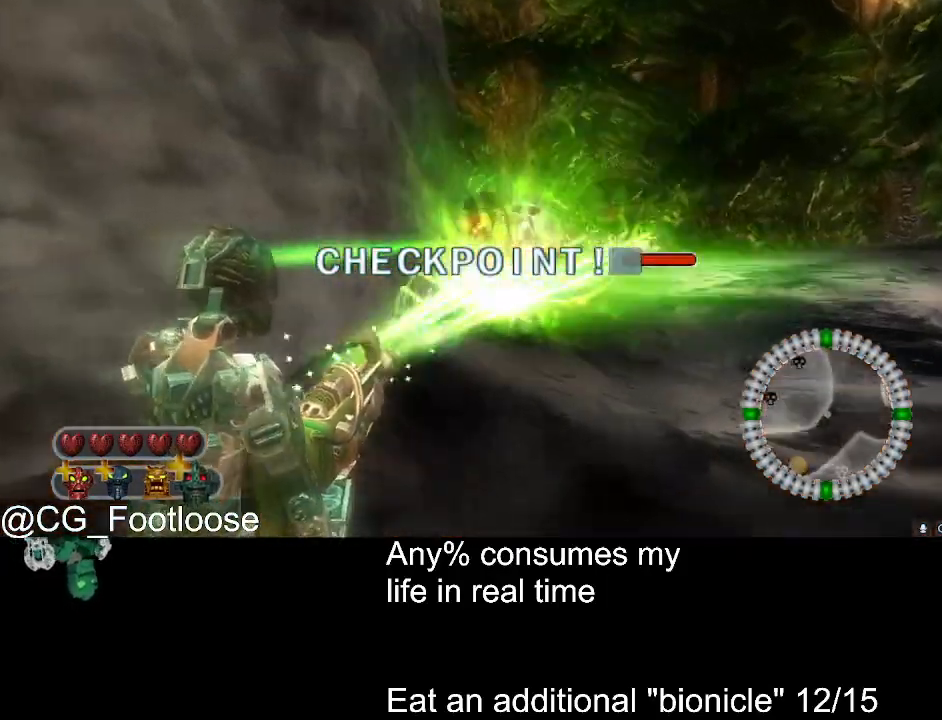
{"keys": ["d", "w"], "mouse": [], "events": [[67, "mouse_left", "up"], [350, "a", "down"], [450, "a", "up"]]}
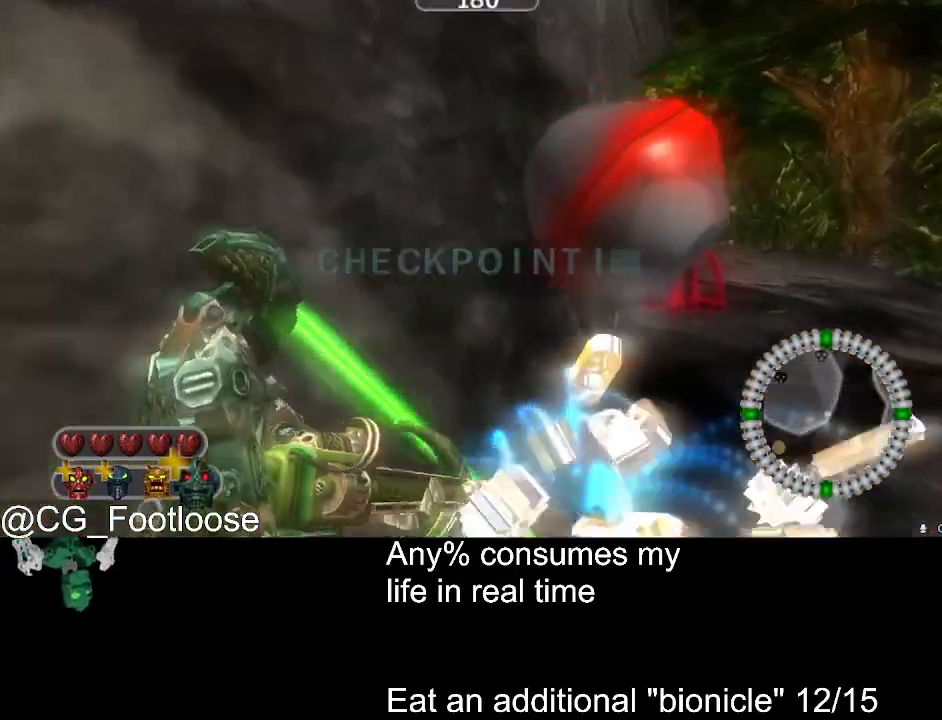
{"keys": ["d", "w"], "mouse": [], "events": []}
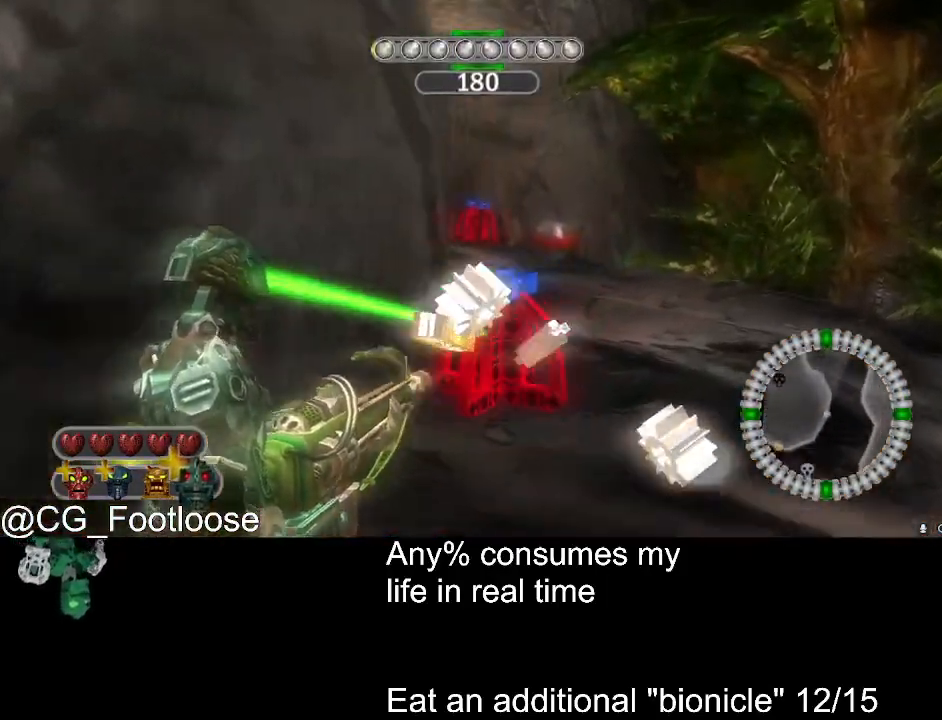
{"keys": ["d", "w"], "mouse": [], "events": [[50, "mouse_left", "down"], [150, "mouse_left", "up"], [333, "a", "down"], [467, "a", "up"]]}
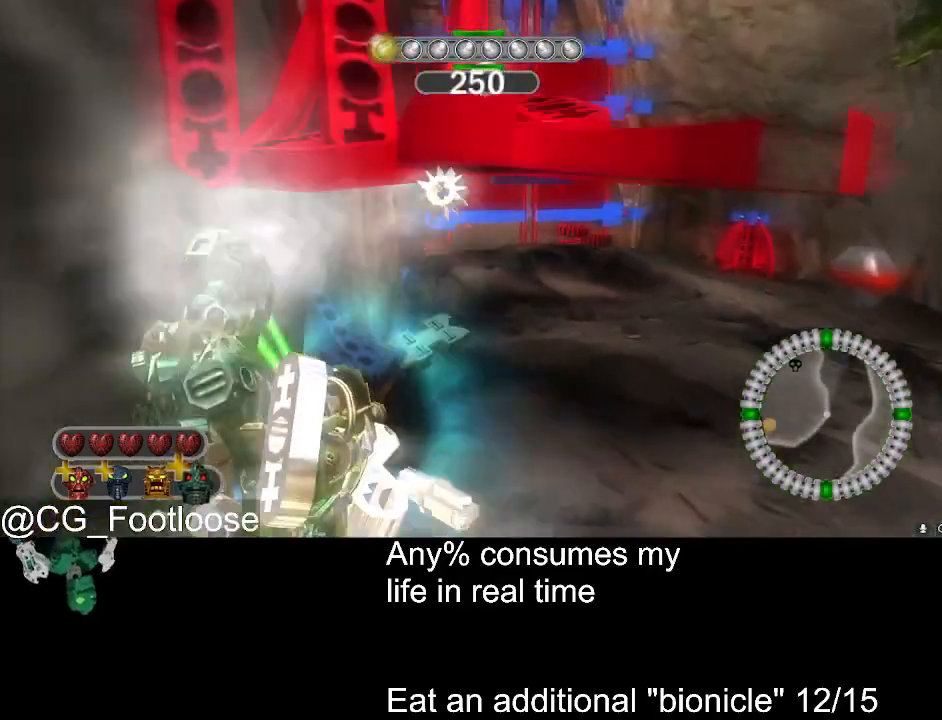
{"keys": ["w"], "mouse": [], "events": [[300, "d", "up"]]}
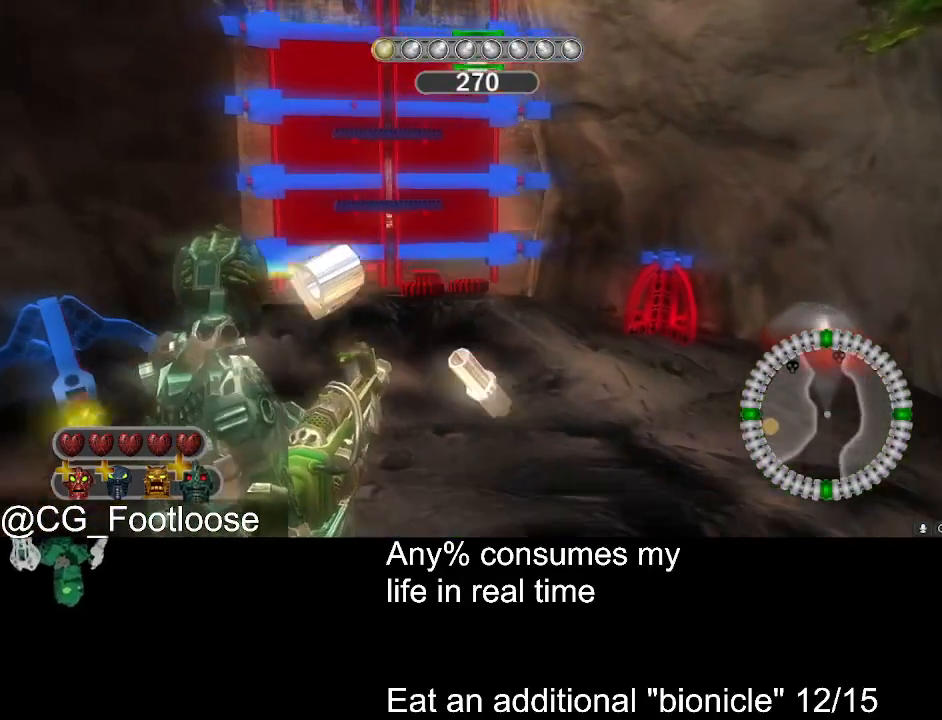
{"keys": ["q", "w"], "mouse": [], "events": [[500, "q", "down"]]}
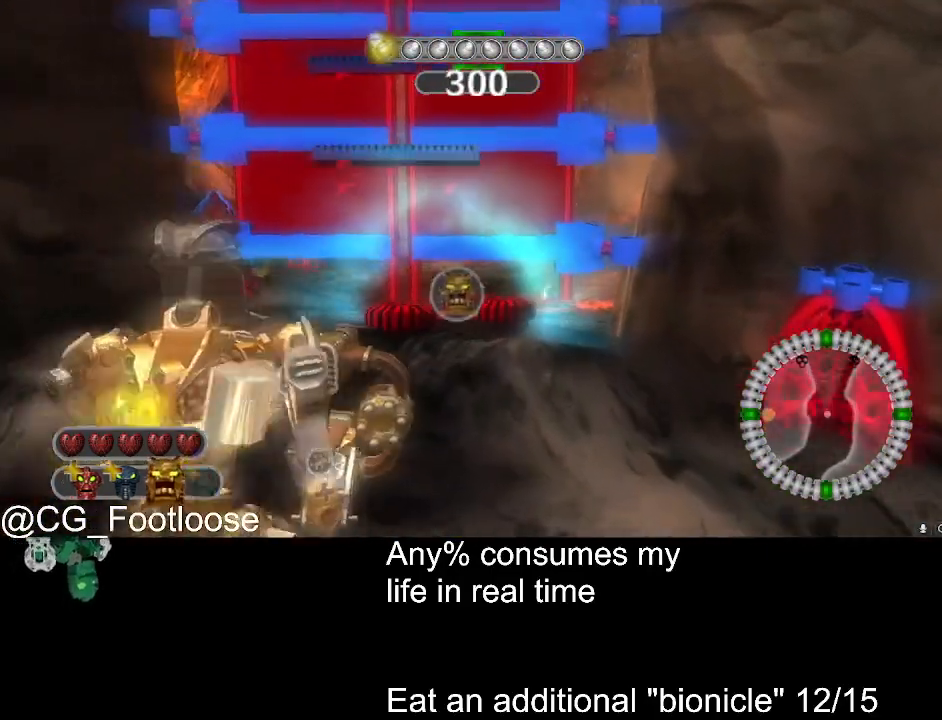
{"keys": ["space", "w"], "mouse": ["left"], "events": [[50, "mouse_left", "down"], [50, "q", "up"], [50, "space", "down"]]}
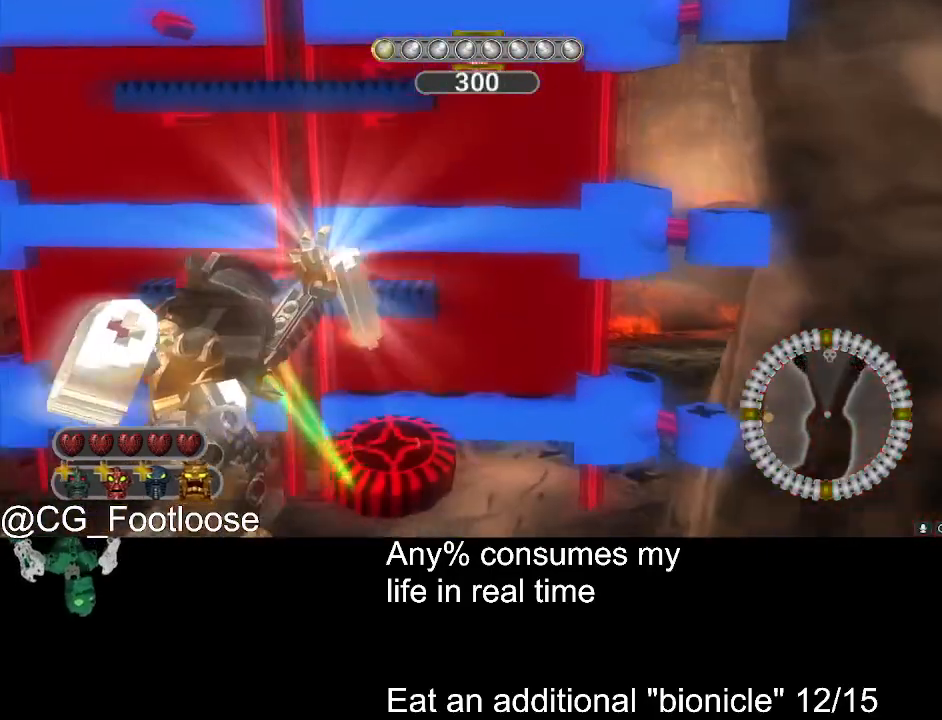
{"keys": ["space"], "mouse": ["left"], "events": [[67, "w", "up"]]}
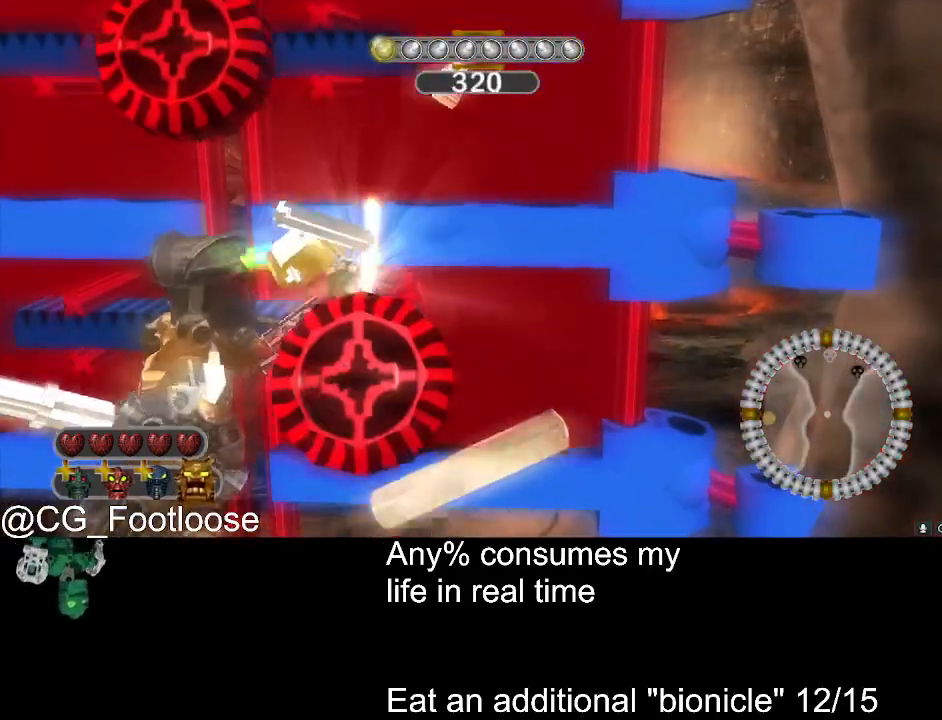
{"keys": ["space"], "mouse": ["left"], "events": []}
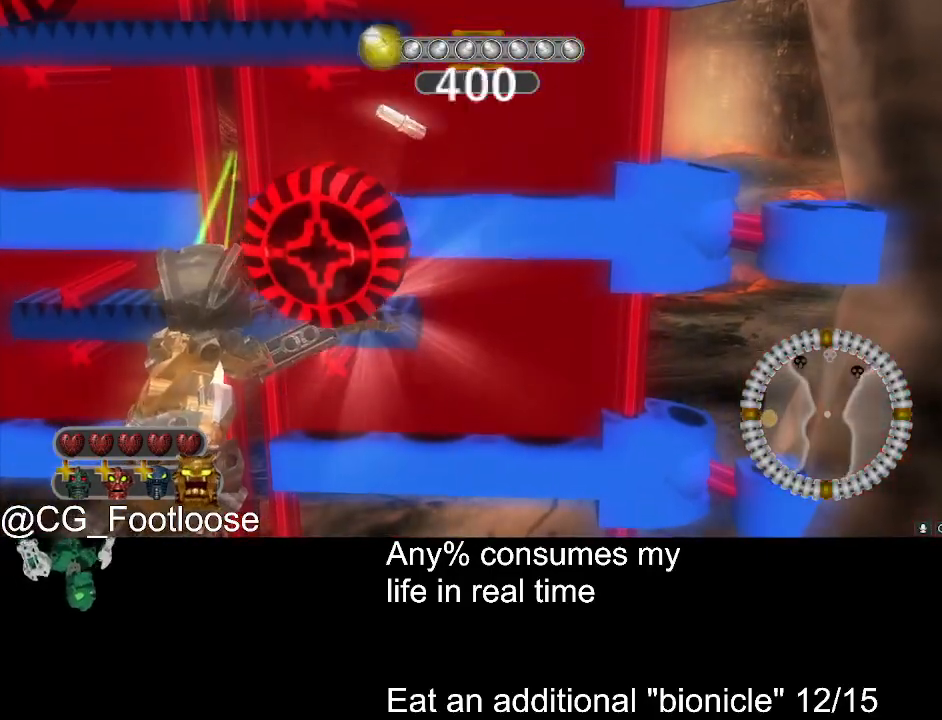
{"keys": ["space"], "mouse": ["left"], "events": []}
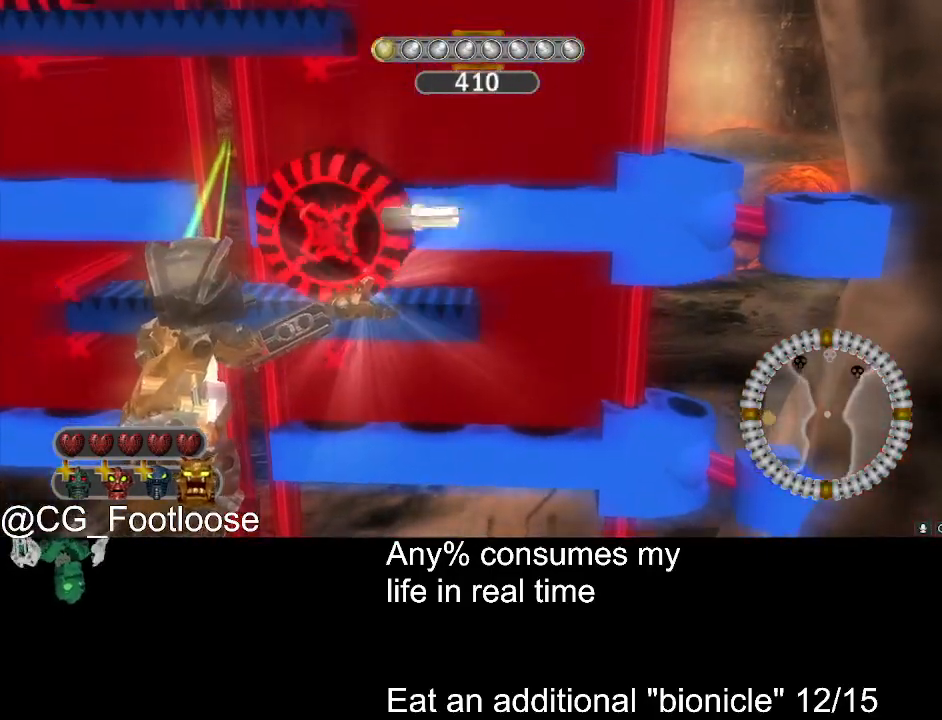
{"keys": ["space"], "mouse": ["left"], "events": []}
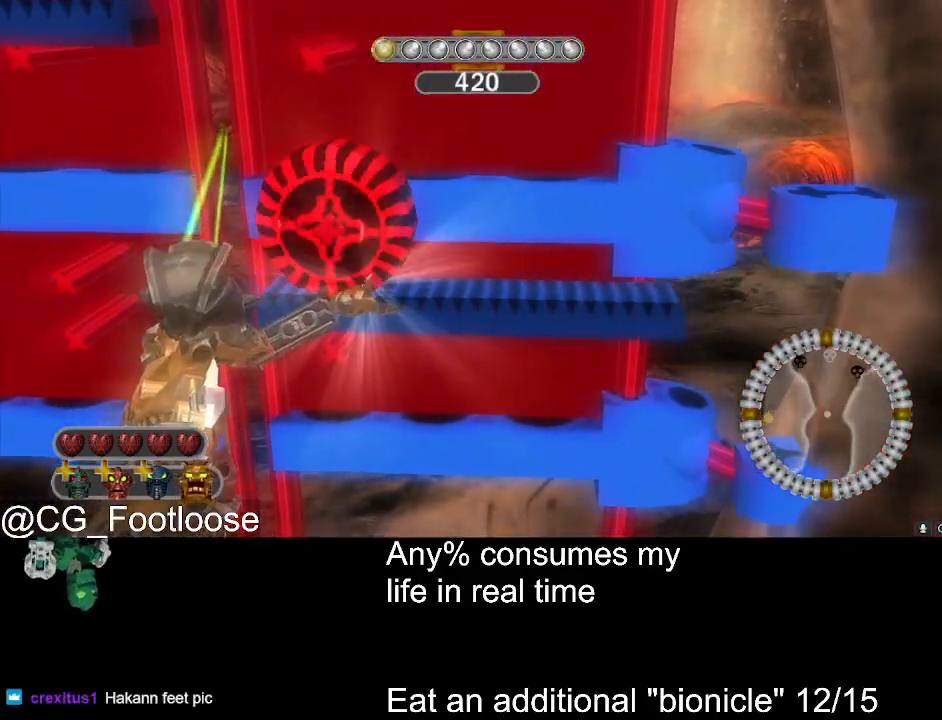
{"keys": ["w"], "mouse": [], "events": [[267, "space", "up"], [317, "mouse_left", "up"], [367, "w", "down"]]}
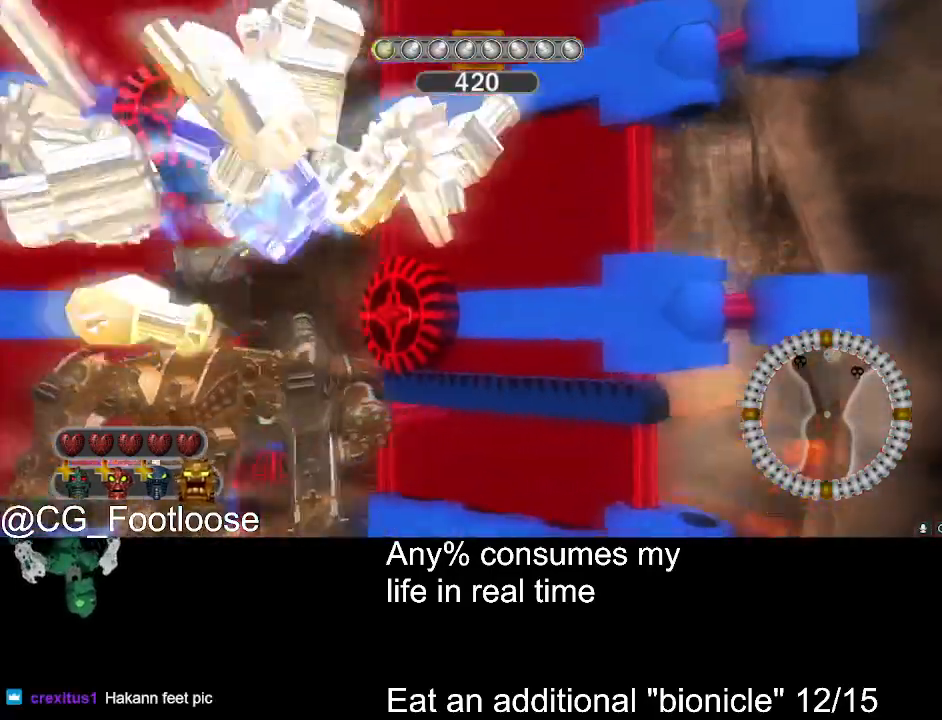
{"keys": ["d", "w"], "mouse": [], "events": [[100, "mouse_wheel_up", "down"], [150, "mouse_wheel_up", "up"], [283, "d", "down"]]}
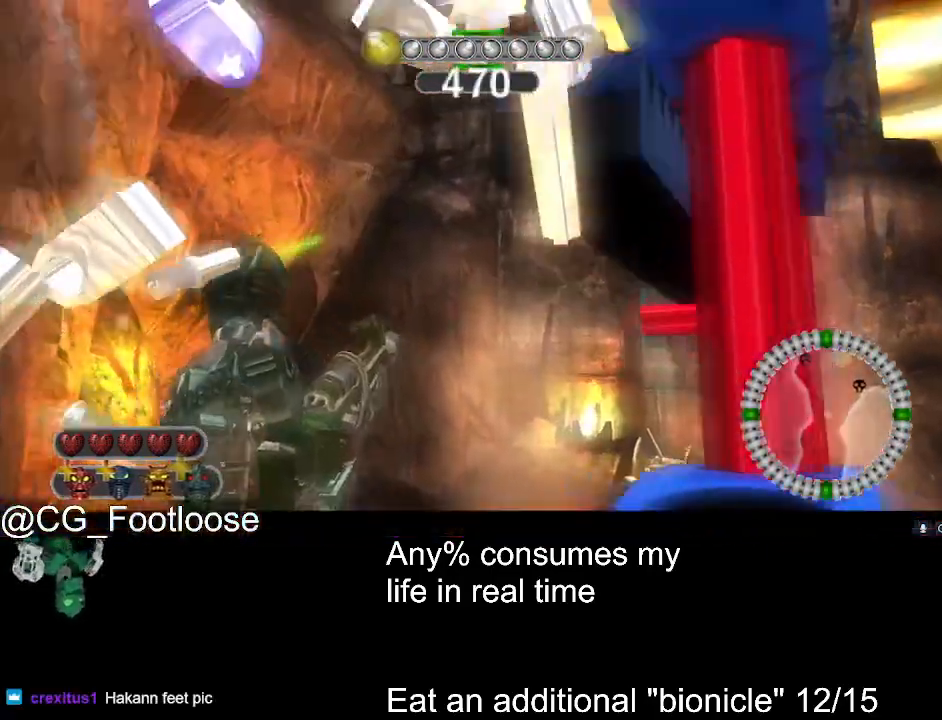
{"keys": ["d", "w"], "mouse": [], "events": []}
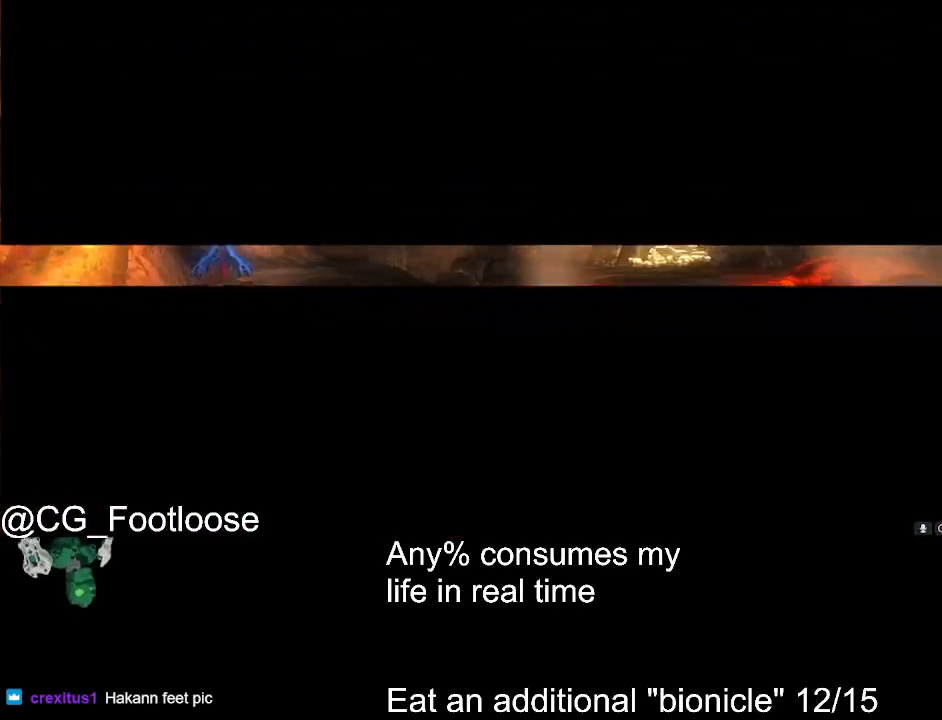
{"keys": ["d", "w"], "mouse": [], "events": []}
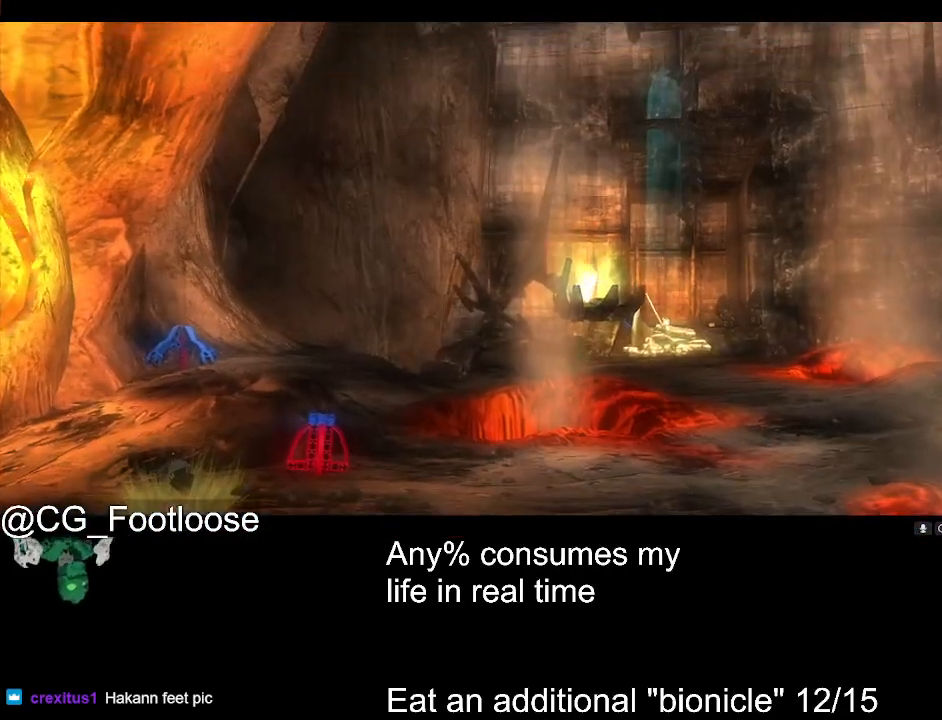
{"keys": ["d", "w"], "mouse": [], "events": []}
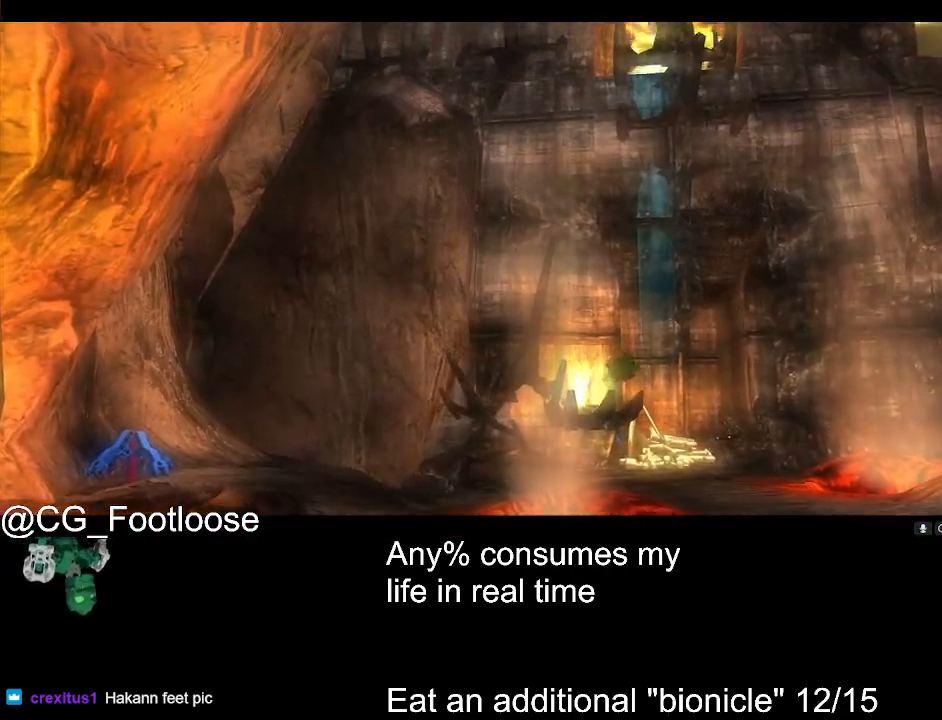
{"keys": ["d", "w"], "mouse": [], "events": []}
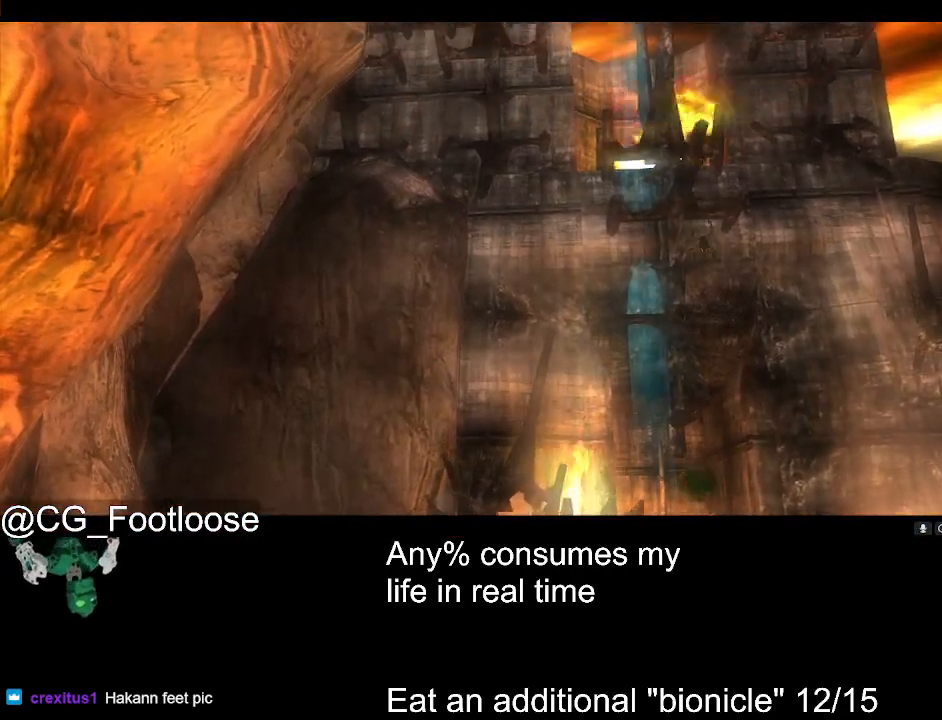
{"keys": ["d", "w"], "mouse": [], "events": []}
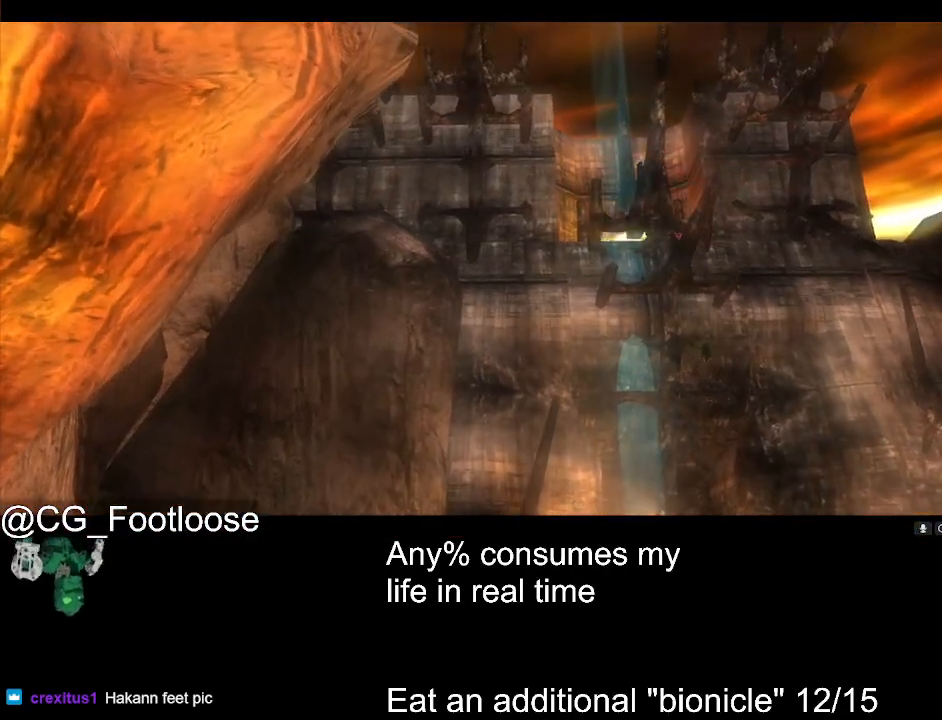
{"keys": ["d", "w"], "mouse": [], "events": []}
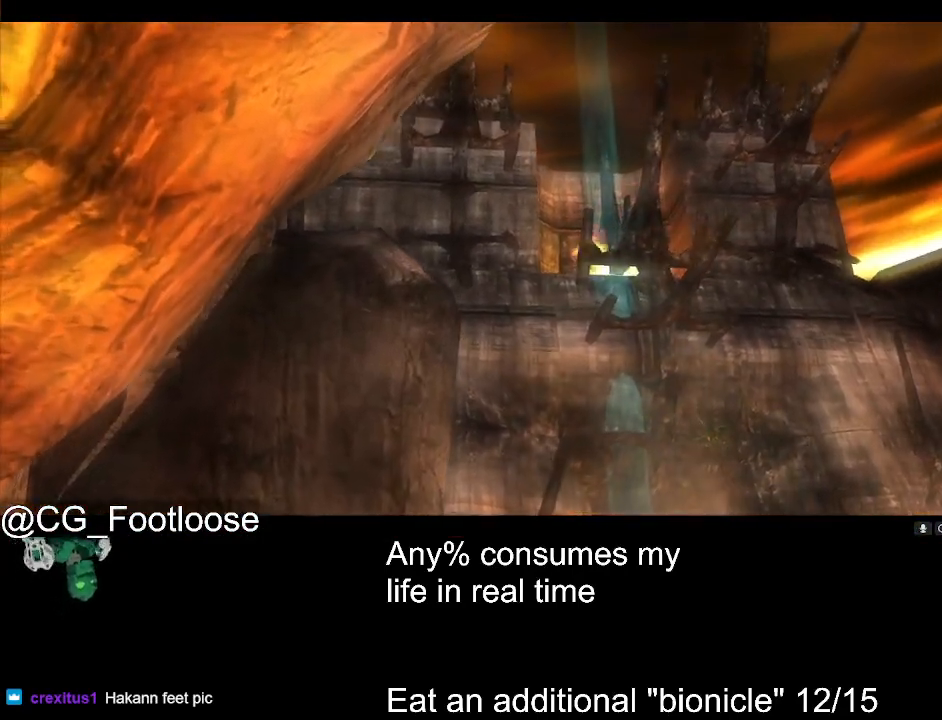
{"keys": ["d", "w"], "mouse": [], "events": []}
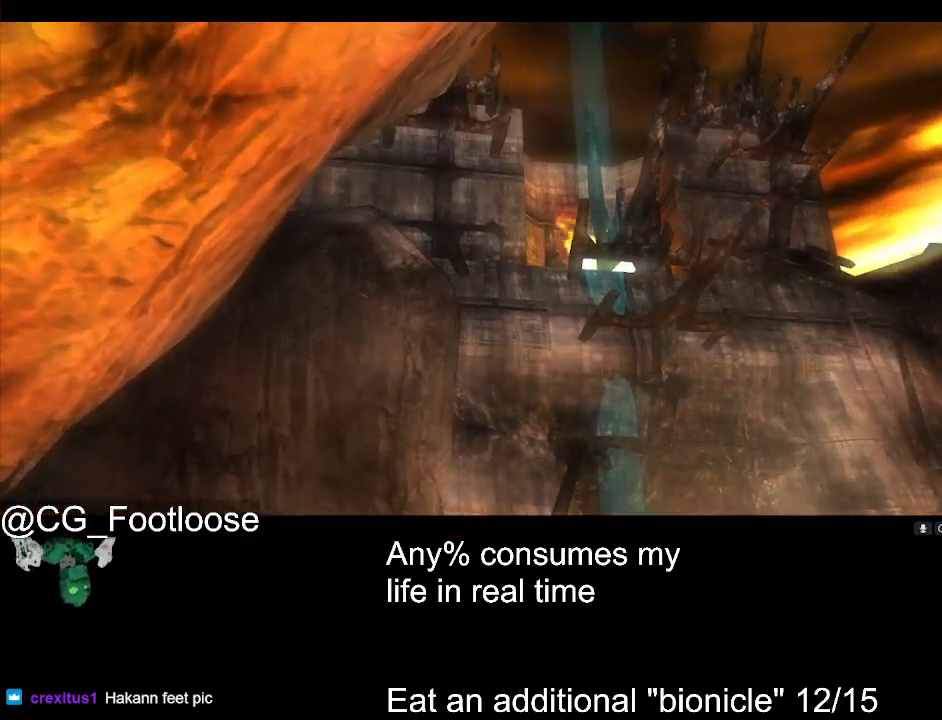
{"keys": ["d", "w"], "mouse": [], "events": []}
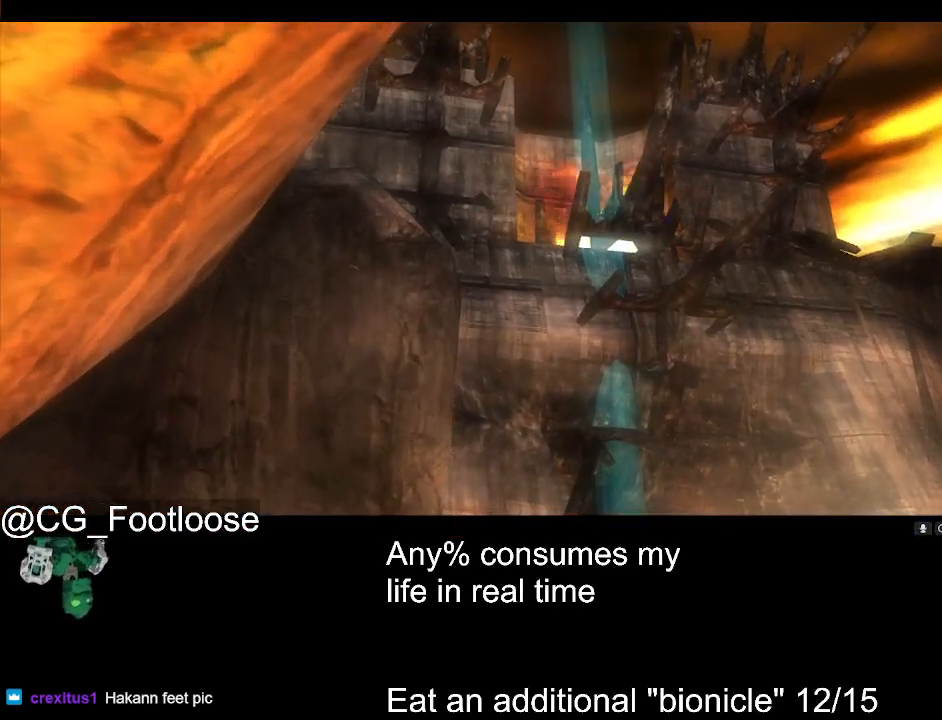
{"keys": ["d", "w"], "mouse": [], "events": []}